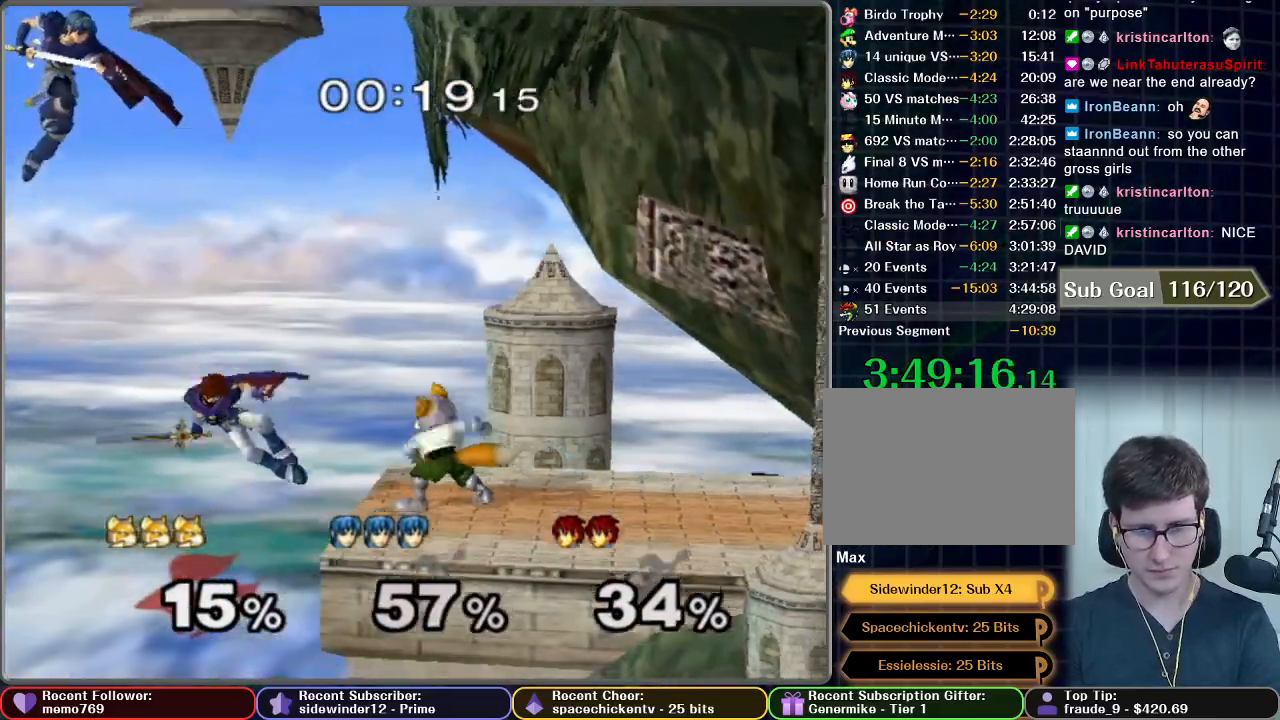
Gameplay with a controller (Nintendo layout); each line is a JSON object with the inputs held at the frame after it. "button_events" lists button changes between this image and that frame as [ms after this image, input, new state], when the widget could be followed in between (sticks are given only as held states). Not read: L3 R3.
{"buttons": ["R1"], "left_stick": "down-left", "right_stick": "center", "button_events": [[418, "R1", "down"]]}
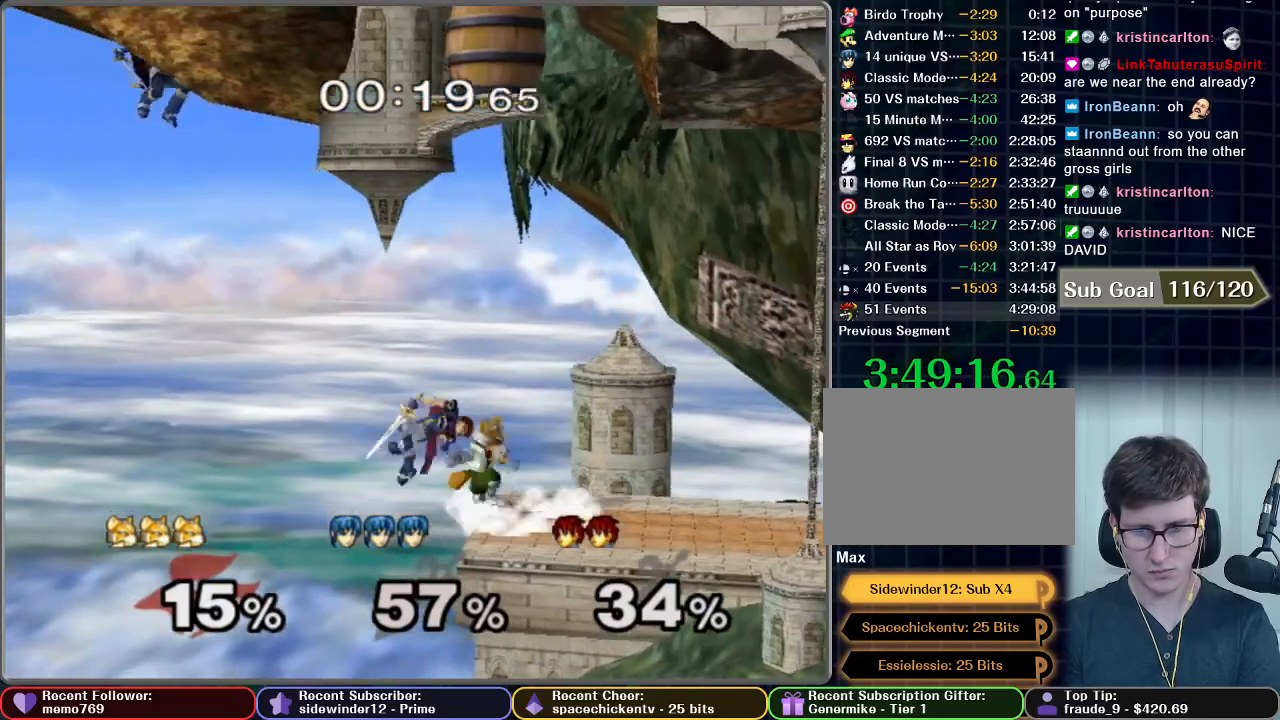
{"buttons": [], "left_stick": "center", "right_stick": "center", "button_events": [[50, "R1", "up"]]}
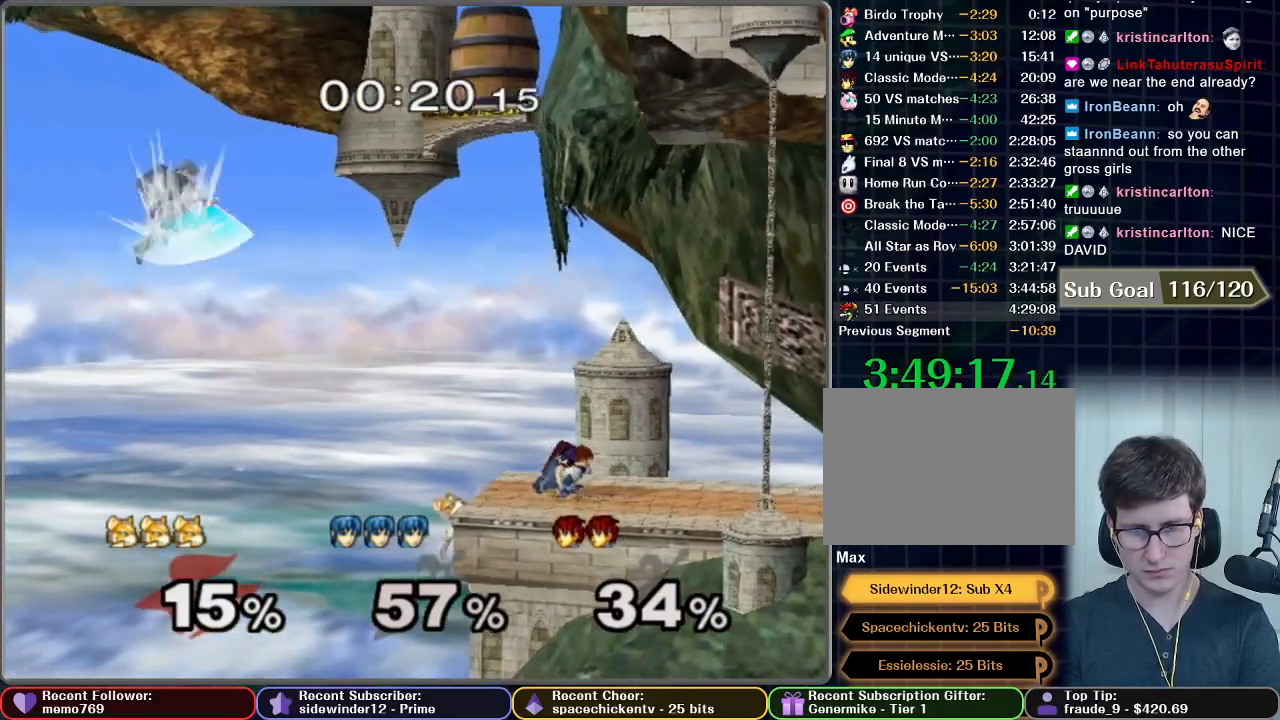
{"buttons": [], "left_stick": "center", "right_stick": "center", "button_events": []}
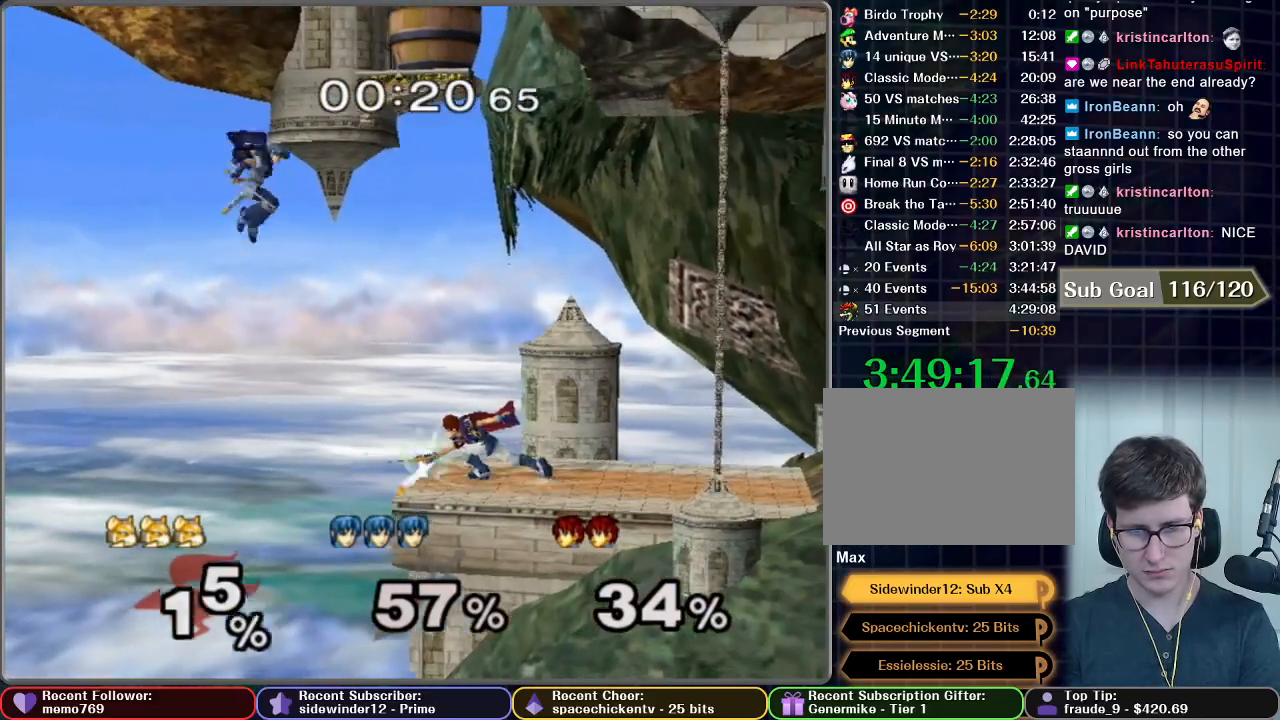
{"buttons": [], "left_stick": "right", "right_stick": "center", "button_events": [[334, "R1", "down"], [417, "R1", "up"]]}
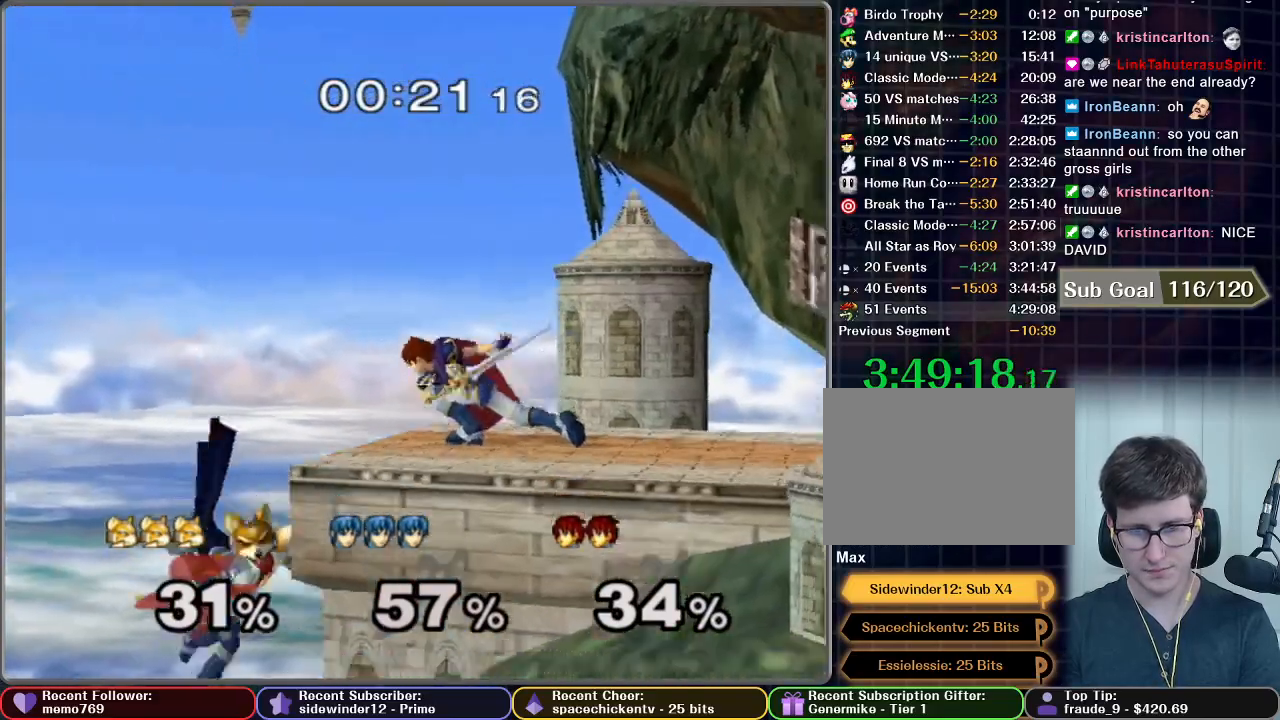
{"buttons": [], "left_stick": "up-right", "right_stick": "center", "button_events": [[50, "X", "down"], [134, "X", "up"], [184, "X", "down"], [367, "X", "up"]]}
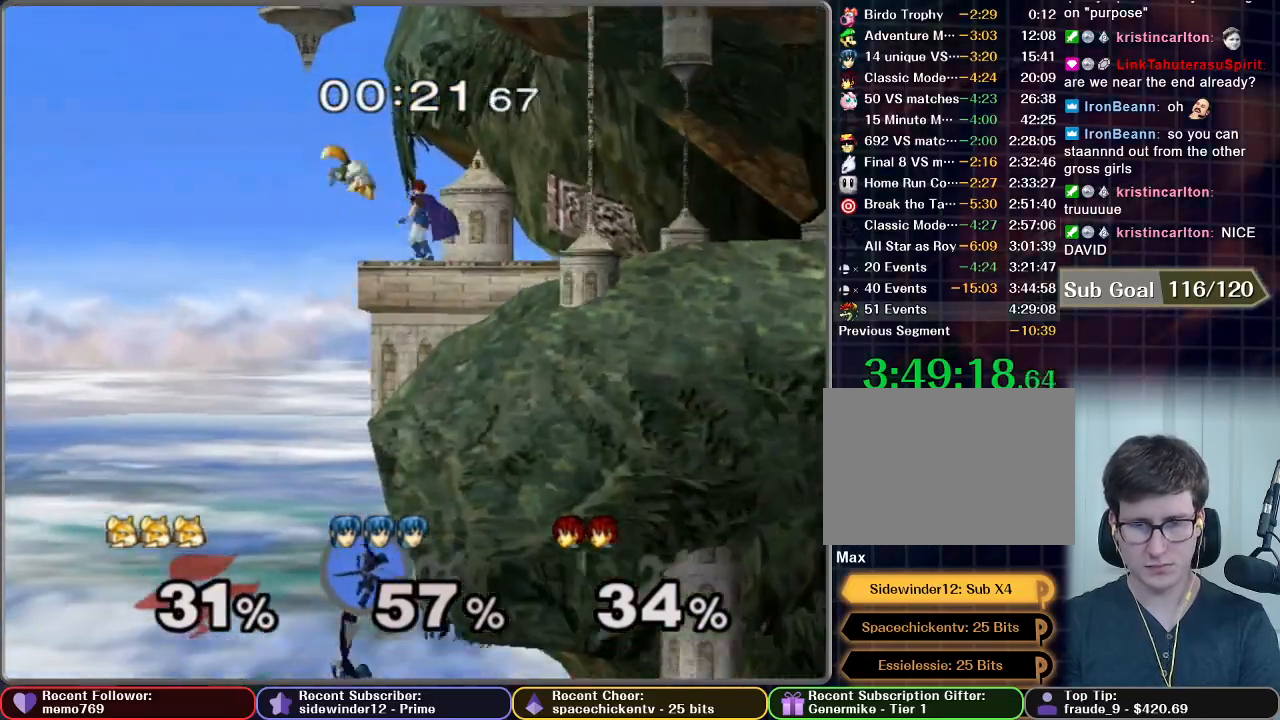
{"buttons": ["L1"], "left_stick": "center", "right_stick": "center", "button_events": [[400, "L1", "down"]]}
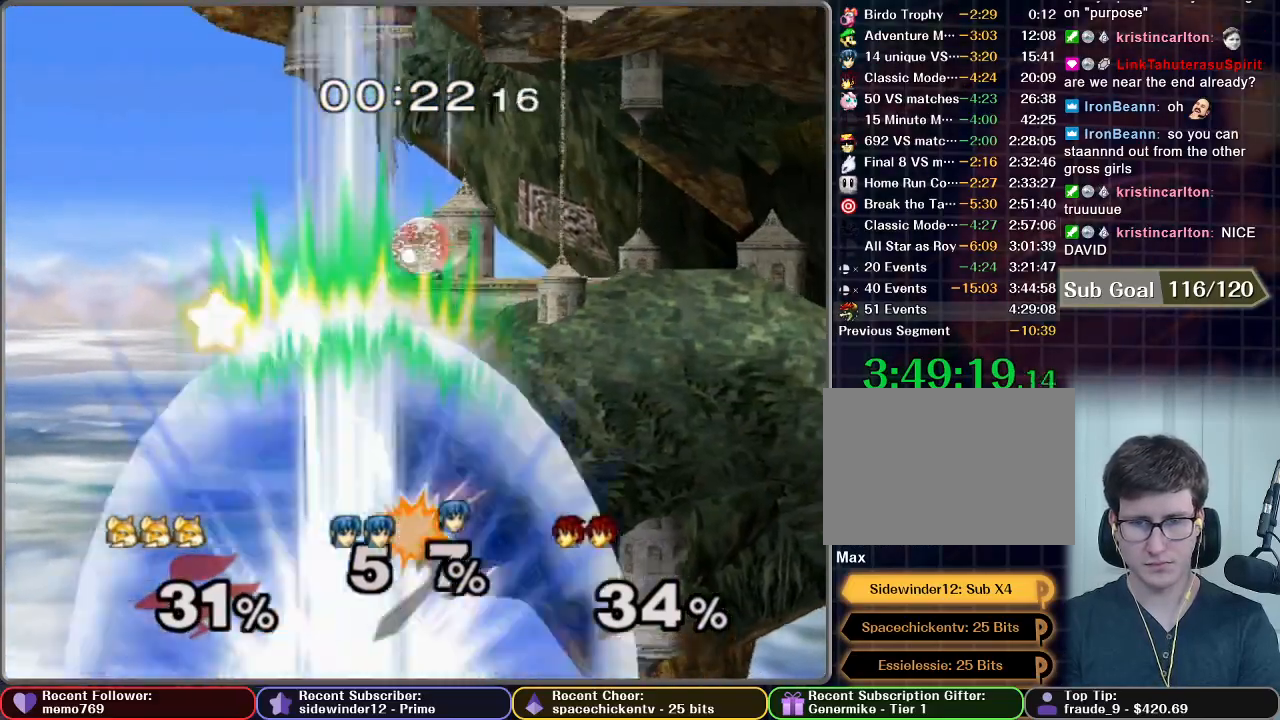
{"buttons": ["L1"], "left_stick": "center", "right_stick": "center", "button_events": []}
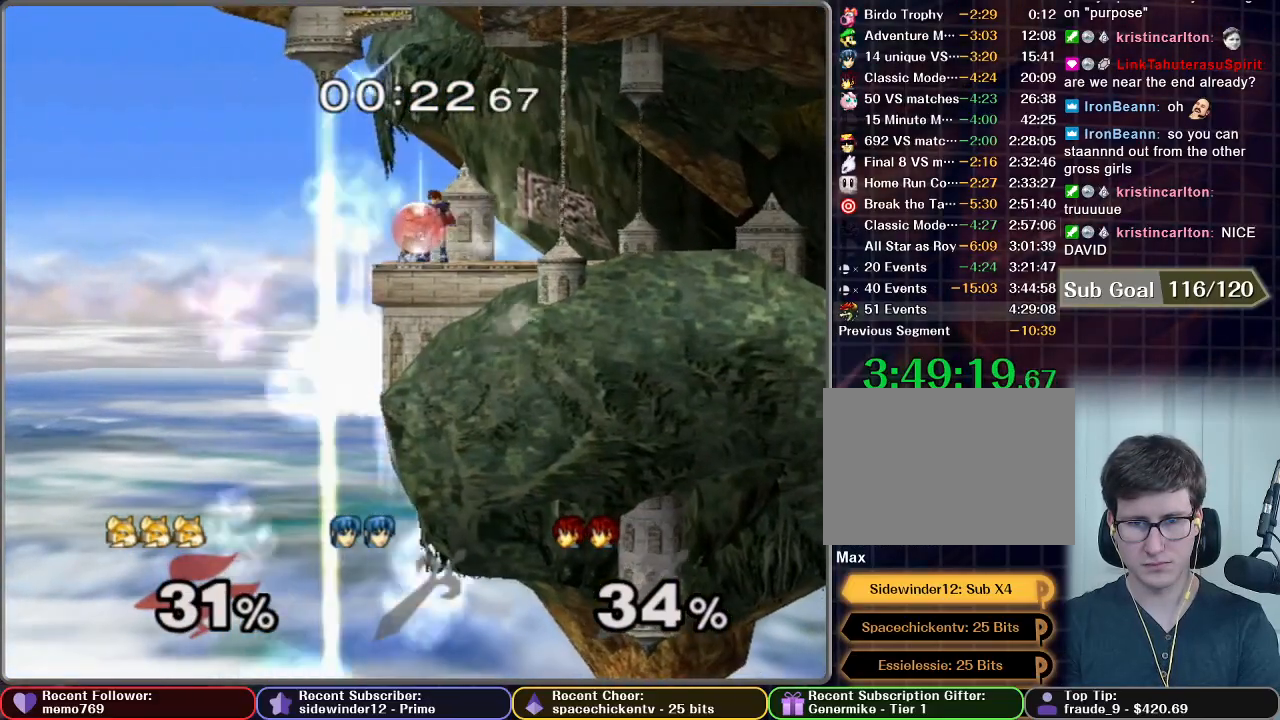
{"buttons": ["L1"], "left_stick": "center", "right_stick": "center", "button_events": [[150, "Z", "down"], [267, "Z", "up"]]}